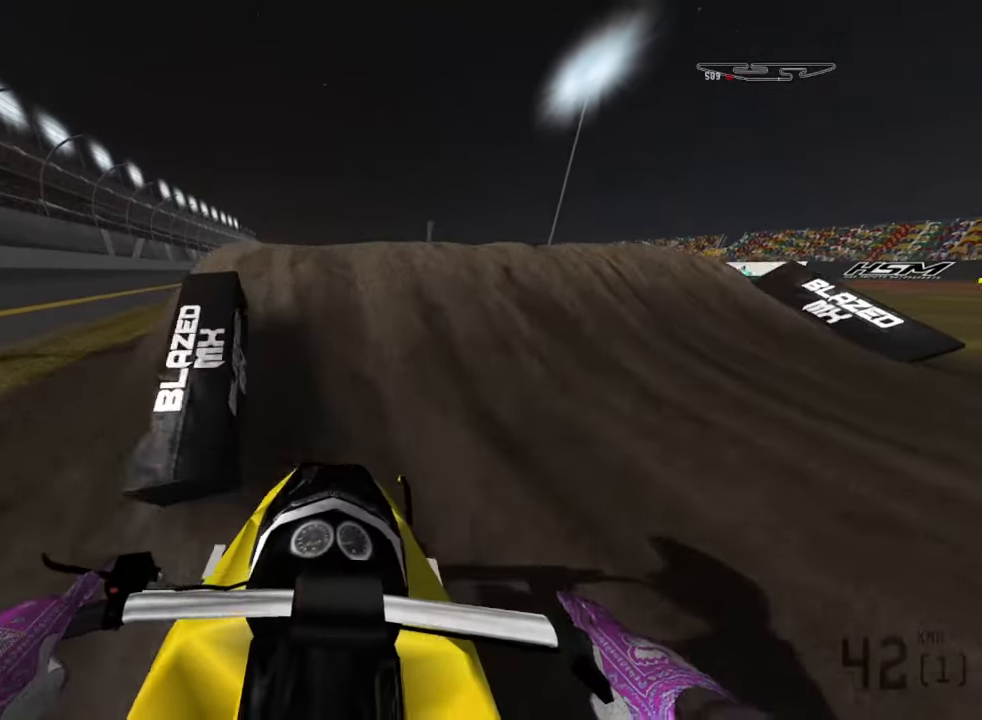
Gameplay with a controller (PlayStation layout); each line is a JSON object with the inputs held at the frame after it. "events" lists button and stick changes between this image and that frame as [ms after this image, input, new state], when the widget could be followed in between.
{"buttons": ["L2"], "left_stick": "down", "right_stick": "center", "events": [[66, "right_stick", "up"], [350, "L2", "down"], [416, "right_stick", "center"]]}
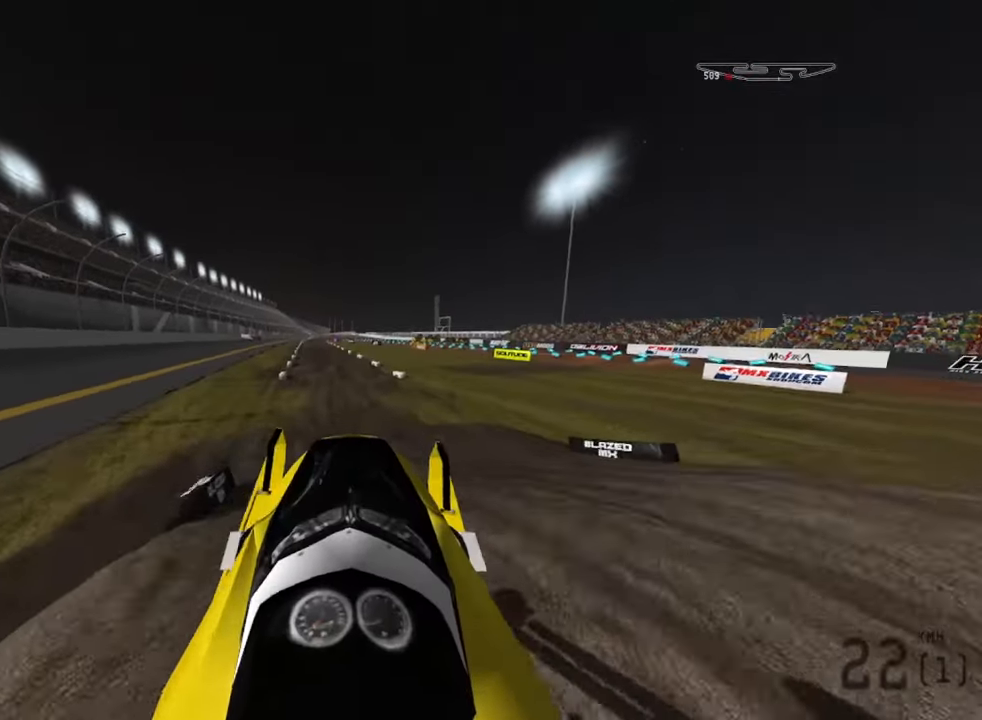
{"buttons": ["R2"], "left_stick": "down-left", "right_stick": "down-right", "events": [[166, "L2", "up"], [233, "left_stick", "down-left"], [333, "right_stick", "down-right"], [350, "R2", "down"]]}
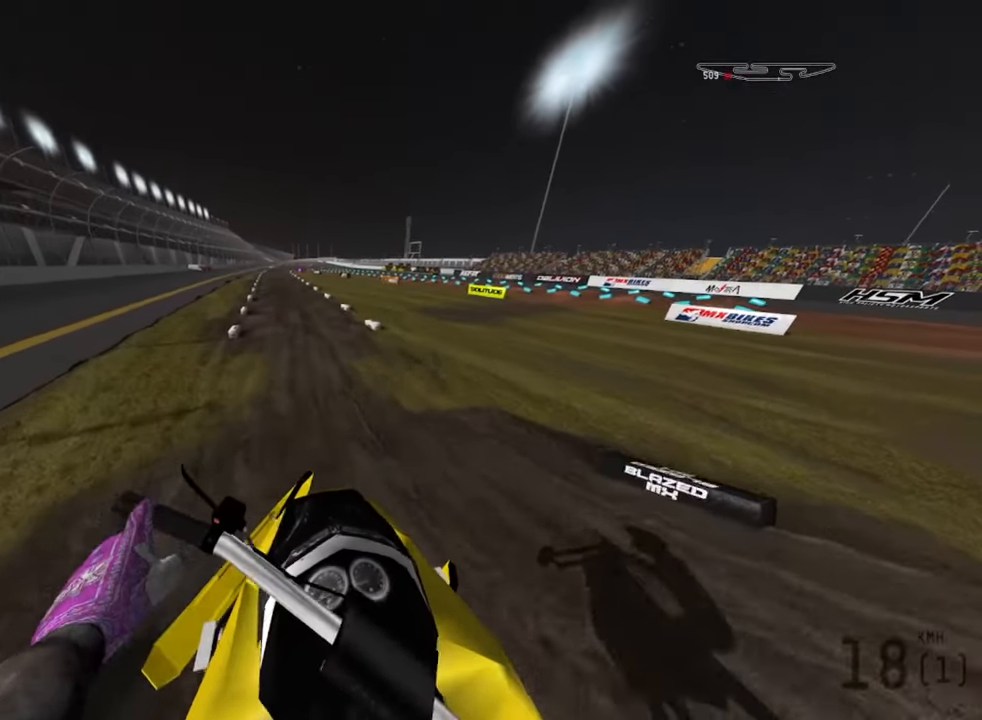
{"buttons": ["R2"], "left_stick": "down", "right_stick": "down-right", "events": [[183, "R2", "up"], [216, "left_stick", "down"], [333, "R2", "down"]]}
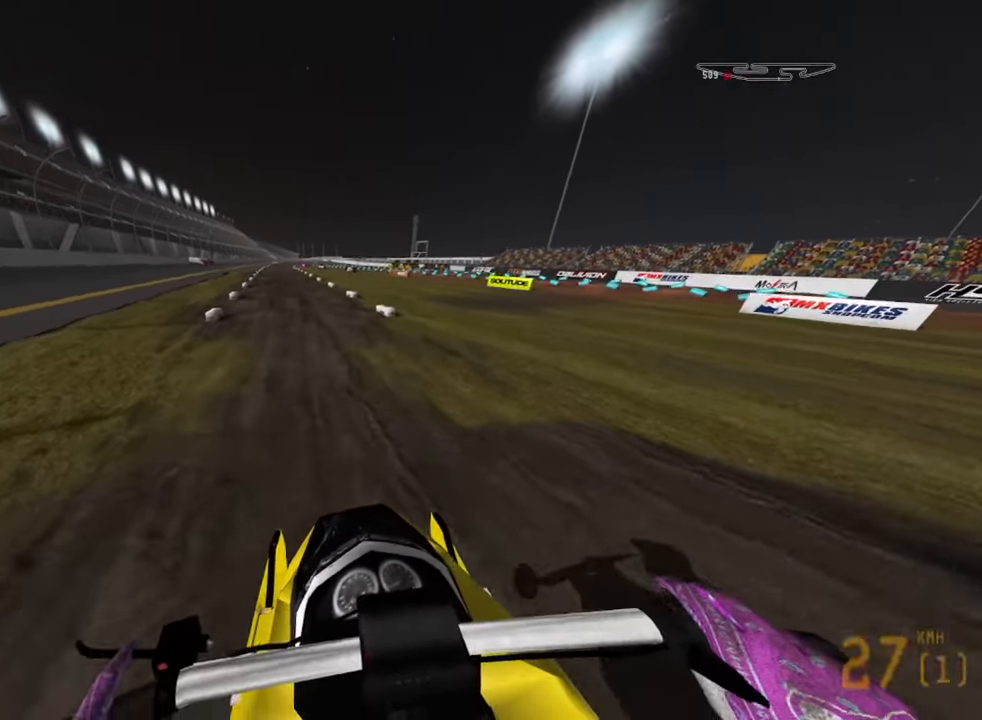
{"buttons": ["R2"], "left_stick": "down", "right_stick": "center", "events": [[50, "right_stick", "down"], [400, "right_stick", "center"]]}
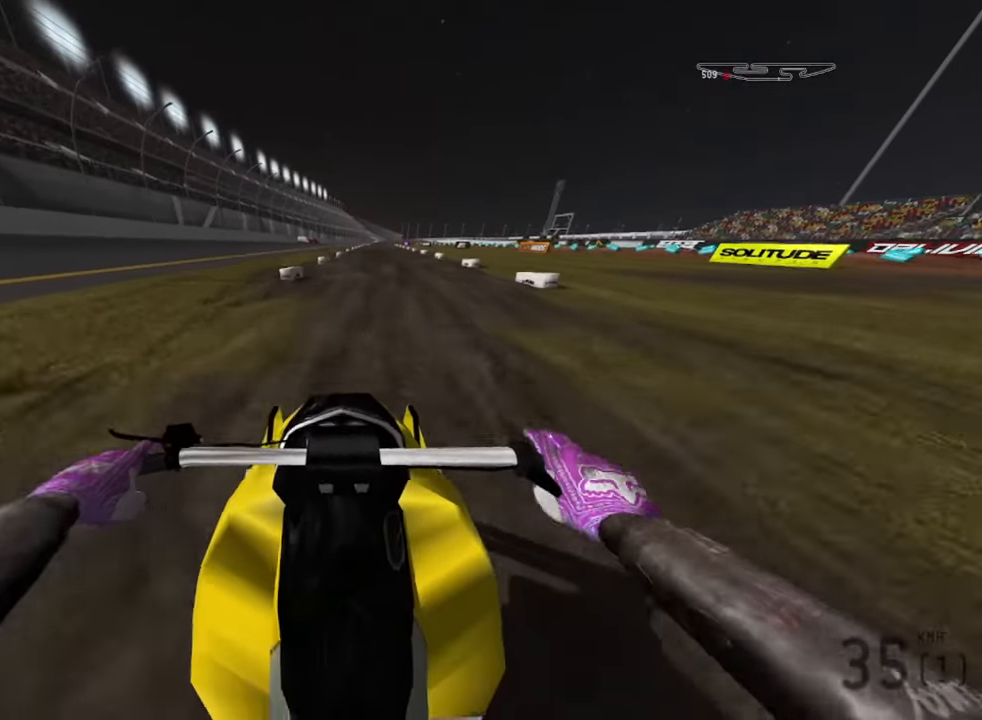
{"buttons": ["R2"], "left_stick": "down", "right_stick": "down", "events": [[83, "right_stick", "down-right"], [450, "right_stick", "down"]]}
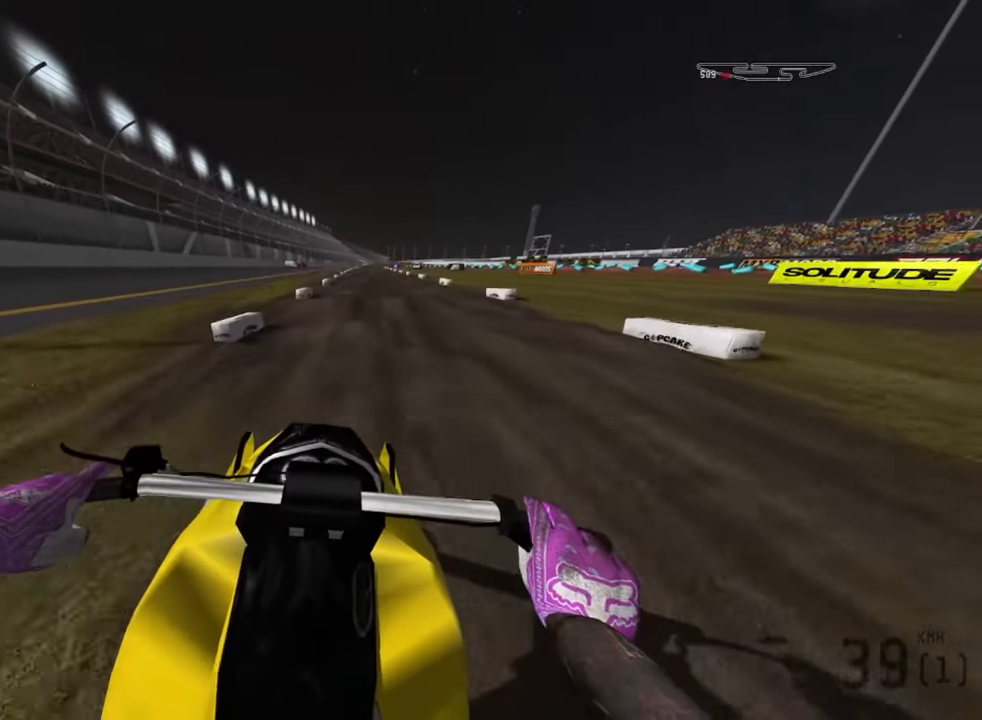
{"buttons": [], "left_stick": "down", "right_stick": "down", "events": [[400, "R2", "up"]]}
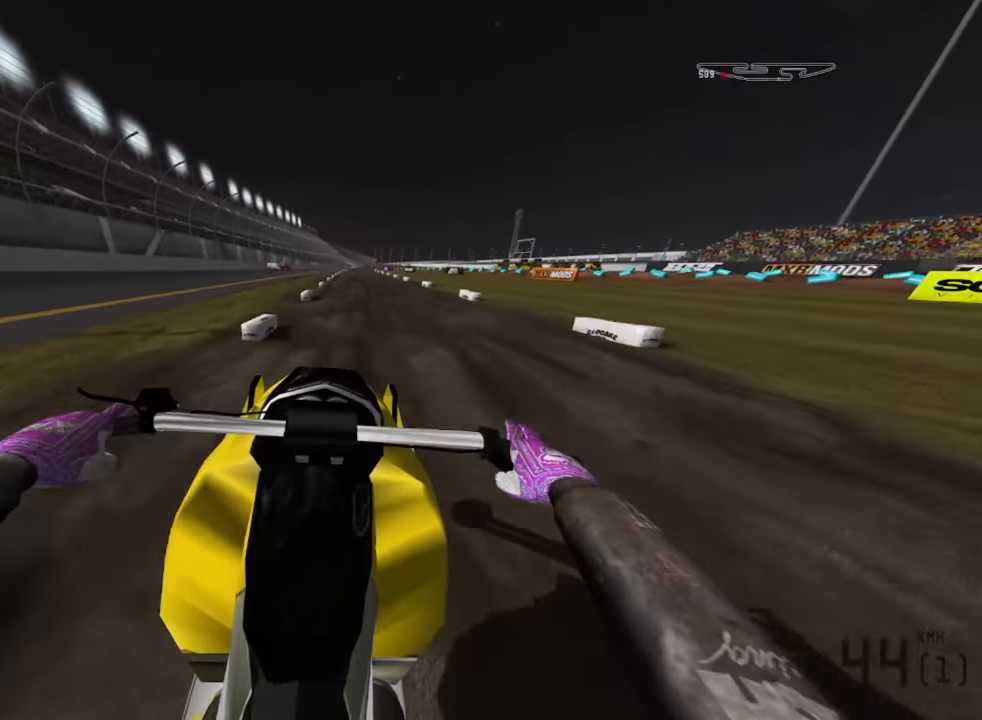
{"buttons": ["R2"], "left_stick": "down", "right_stick": "down", "events": [[100, "R2", "down"]]}
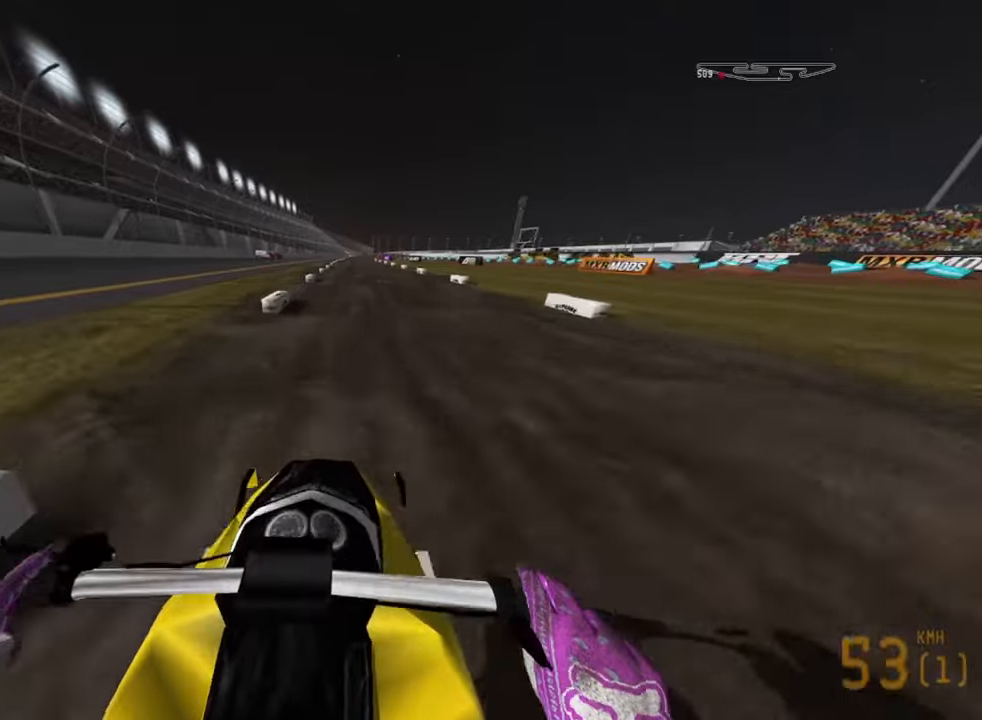
{"buttons": ["R2"], "left_stick": "down", "right_stick": "down", "events": [[200, "R2", "up"], [333, "R2", "down"]]}
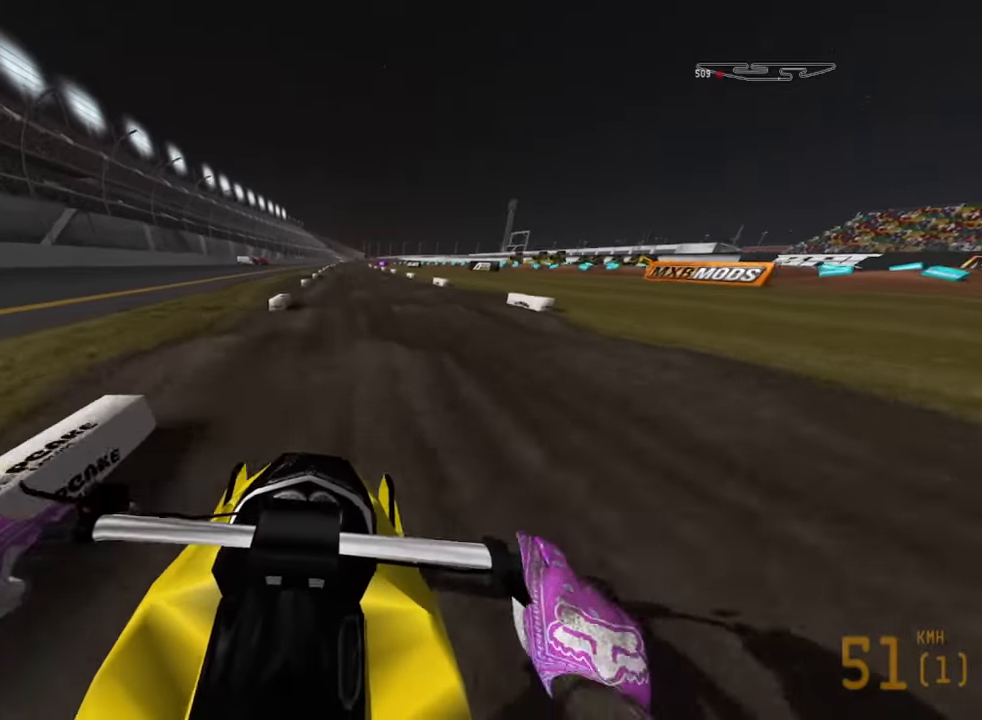
{"buttons": ["R2"], "left_stick": "down", "right_stick": "down", "events": [[50, "R2", "up"], [267, "R2", "down"]]}
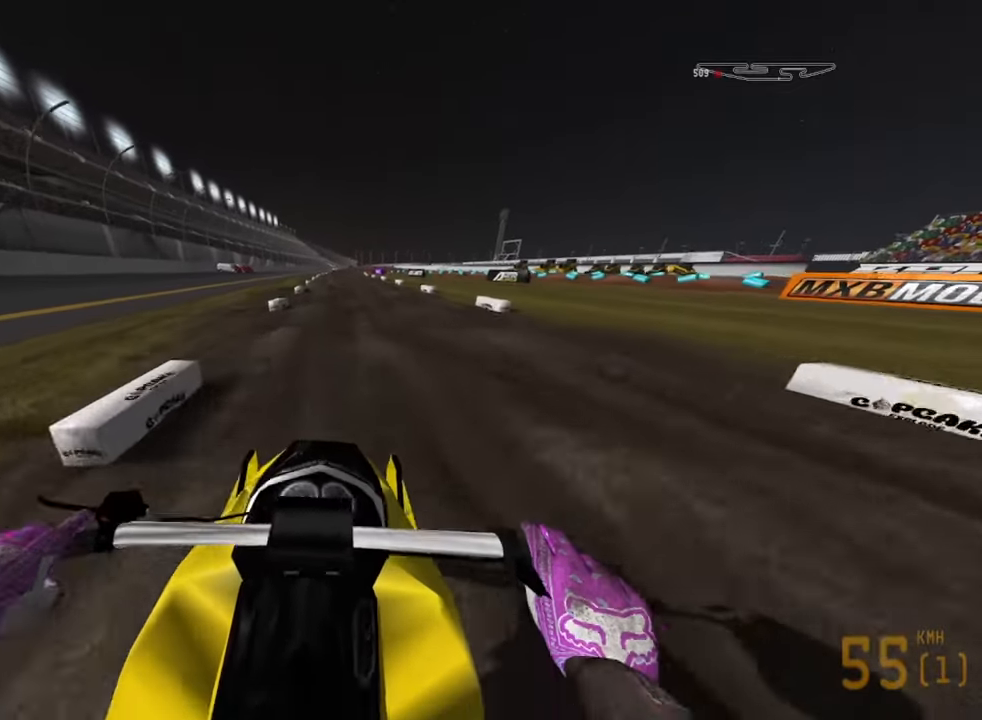
{"buttons": ["R2"], "left_stick": "down", "right_stick": "down", "events": [[100, "R2", "up"], [283, "R2", "down"]]}
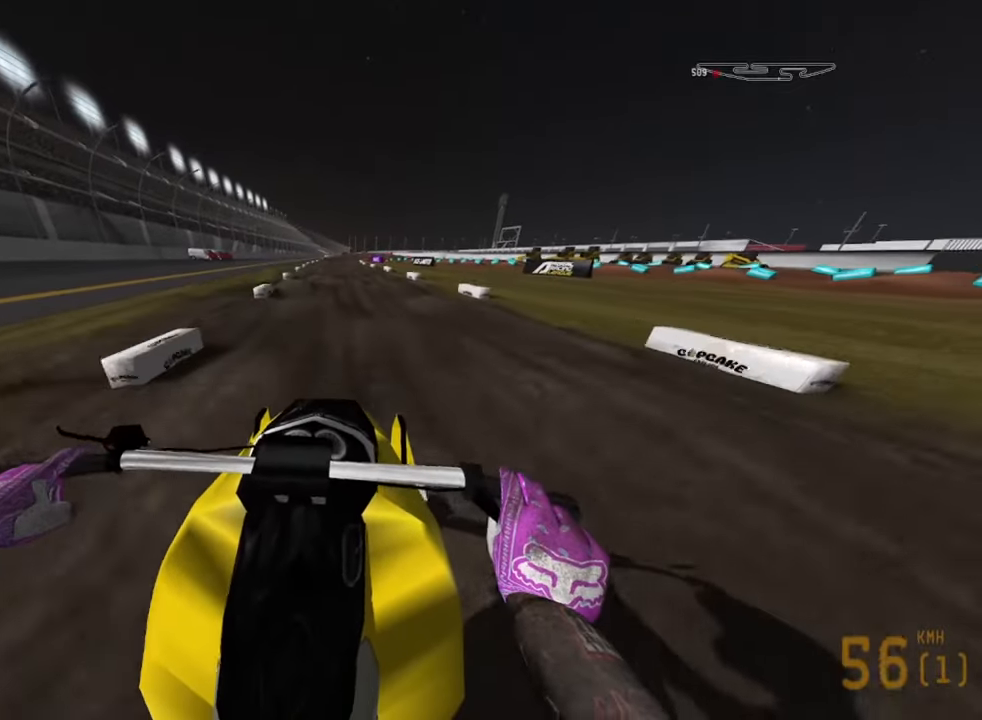
{"buttons": [], "left_stick": "down", "right_stick": "down", "events": [[350, "R2", "up"]]}
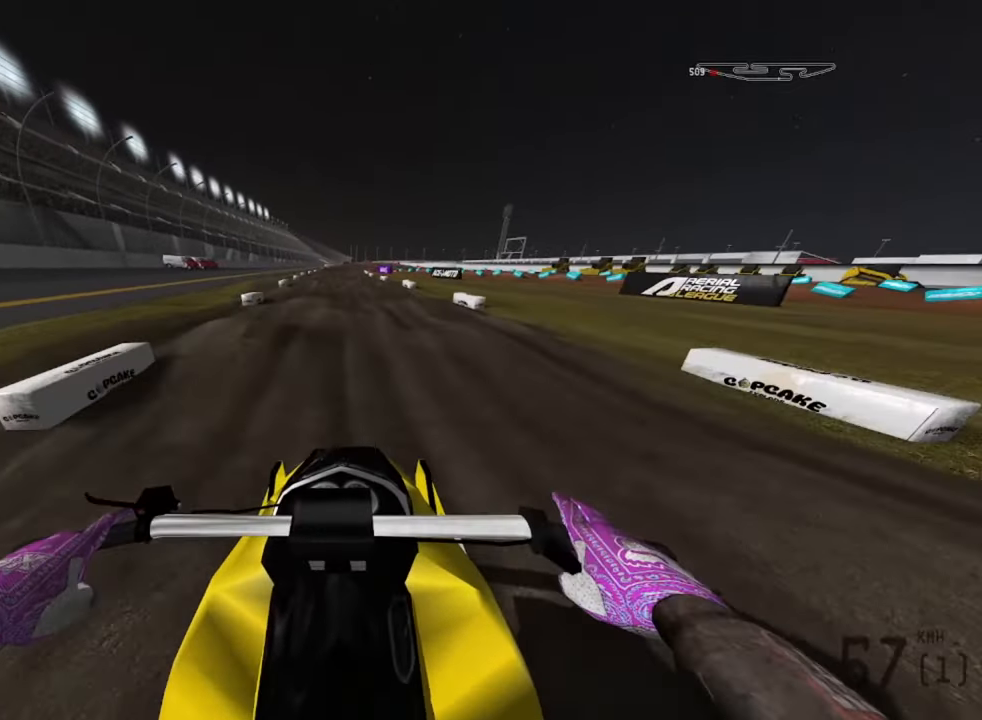
{"buttons": ["R2"], "left_stick": "down", "right_stick": "down", "events": [[33, "R2", "down"], [283, "R2", "up"], [467, "R2", "down"]]}
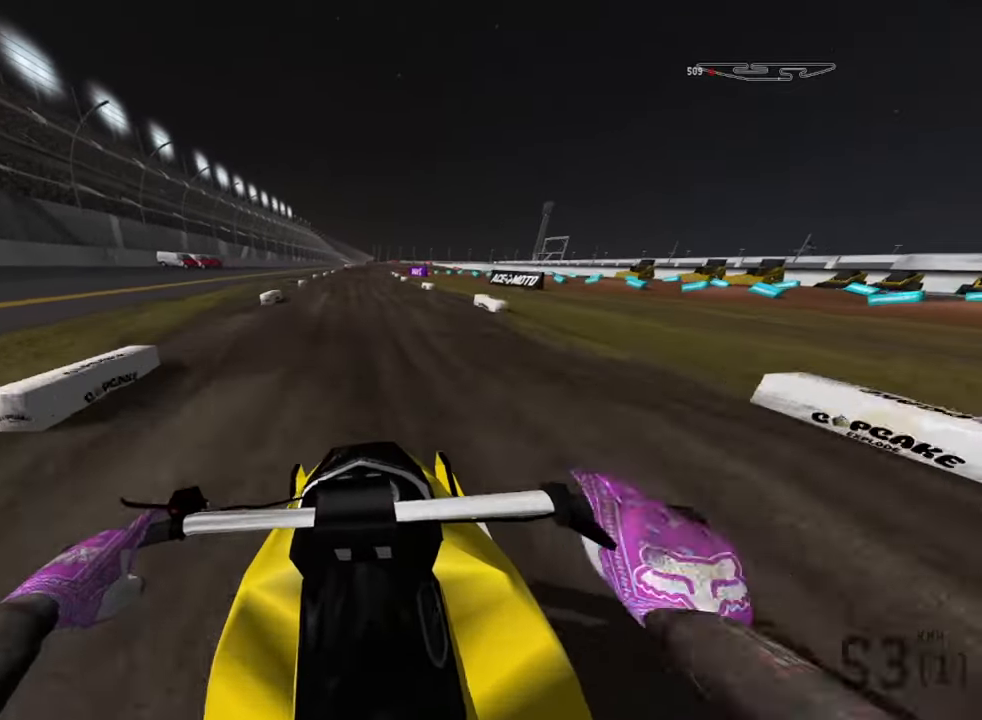
{"buttons": ["R2"], "left_stick": "down", "right_stick": "down", "events": [[117, "R2", "up"], [167, "right_stick", "down-left"], [250, "R2", "down"], [283, "right_stick", "down"]]}
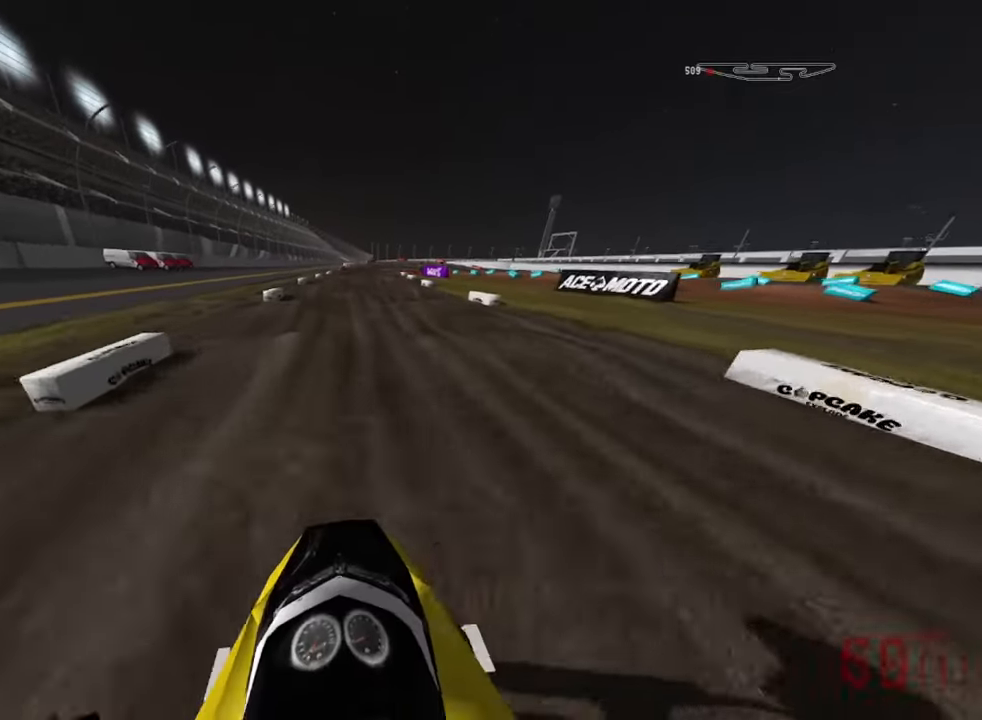
{"buttons": ["R2"], "left_stick": "down", "right_stick": "down", "events": [[333, "R2", "up"], [433, "R2", "down"]]}
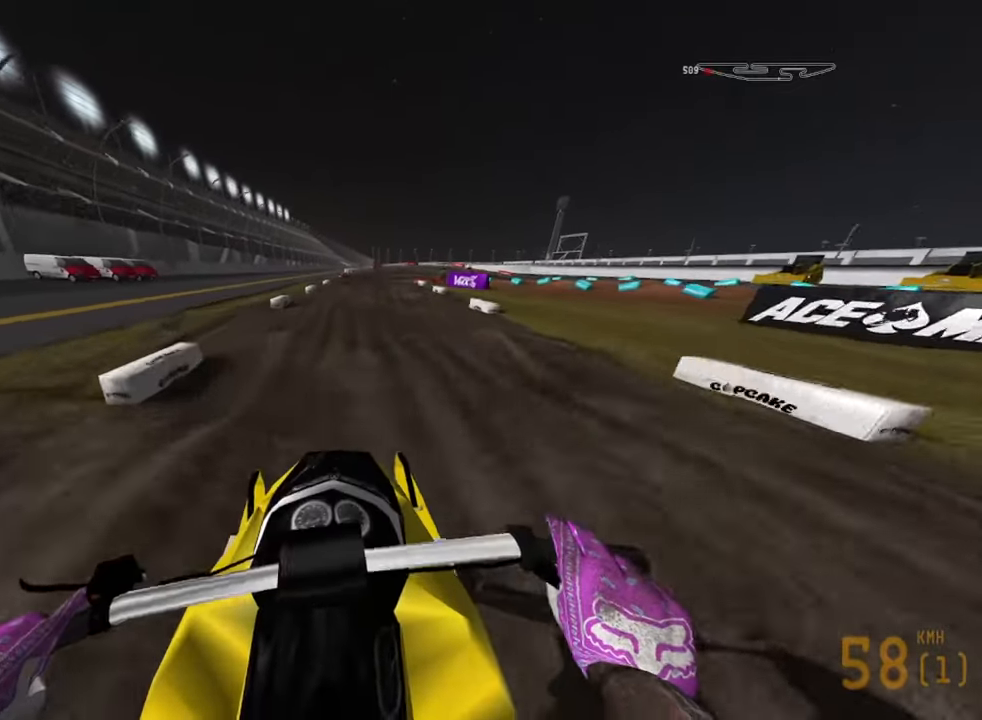
{"buttons": ["R2"], "left_stick": "down", "right_stick": "down", "events": []}
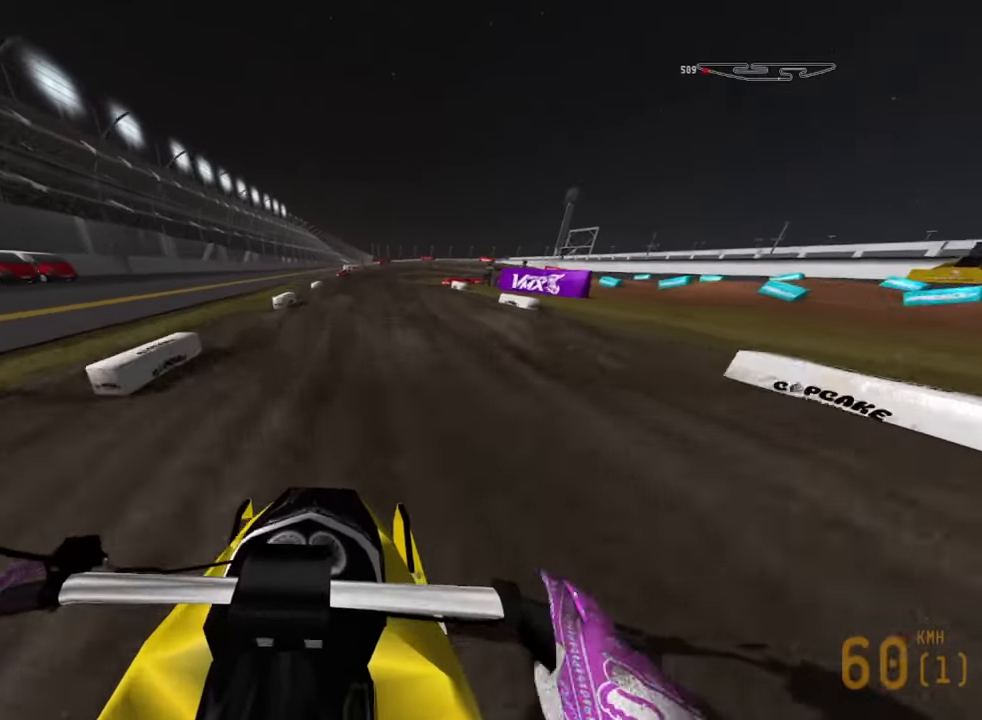
{"buttons": ["R2"], "left_stick": "down", "right_stick": "down", "events": [[17, "R2", "up"], [183, "R2", "down"], [333, "R2", "up"], [433, "R2", "down"]]}
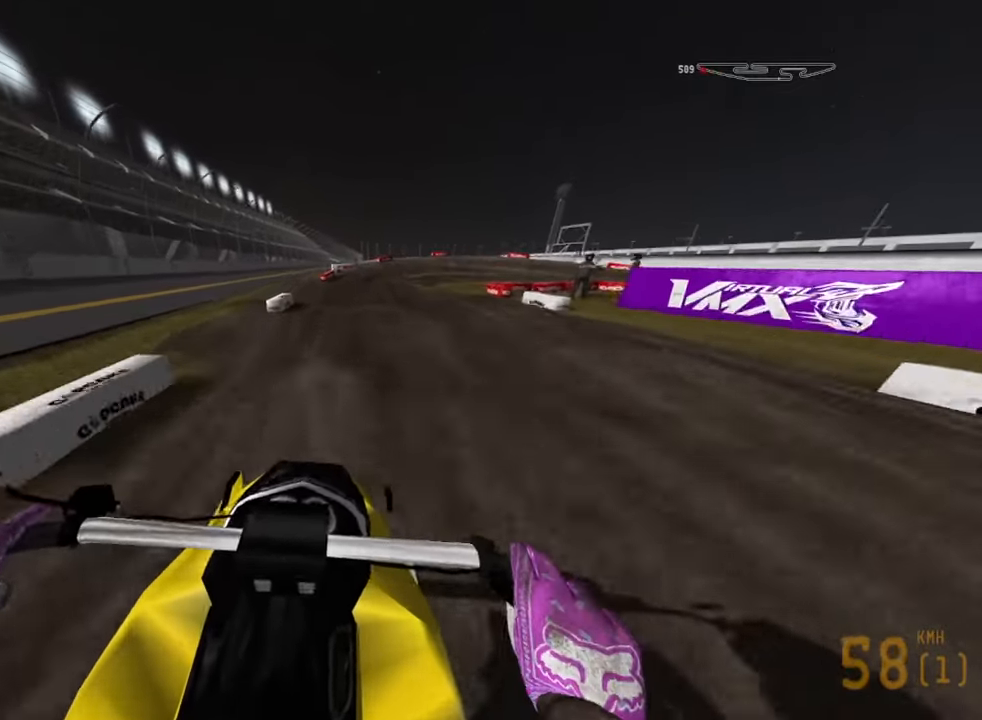
{"buttons": [], "left_stick": "down-right", "right_stick": "down", "events": [[117, "R2", "up"], [300, "R2", "down"], [467, "left_stick", "down-right"], [484, "R2", "up"]]}
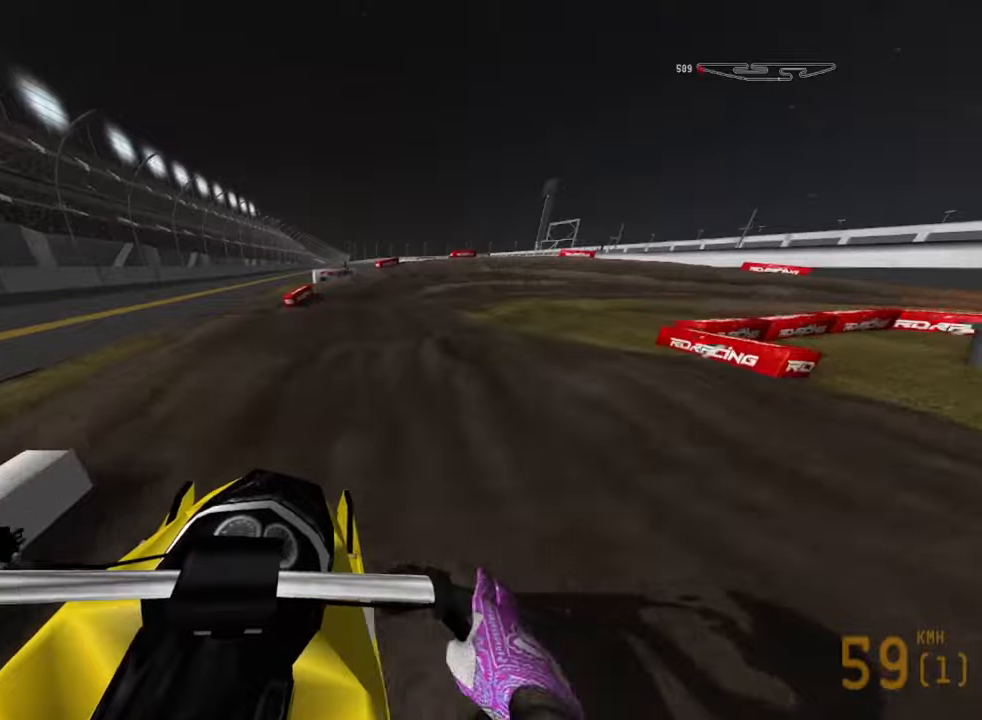
{"buttons": [], "left_stick": "down-right", "right_stick": "down", "events": []}
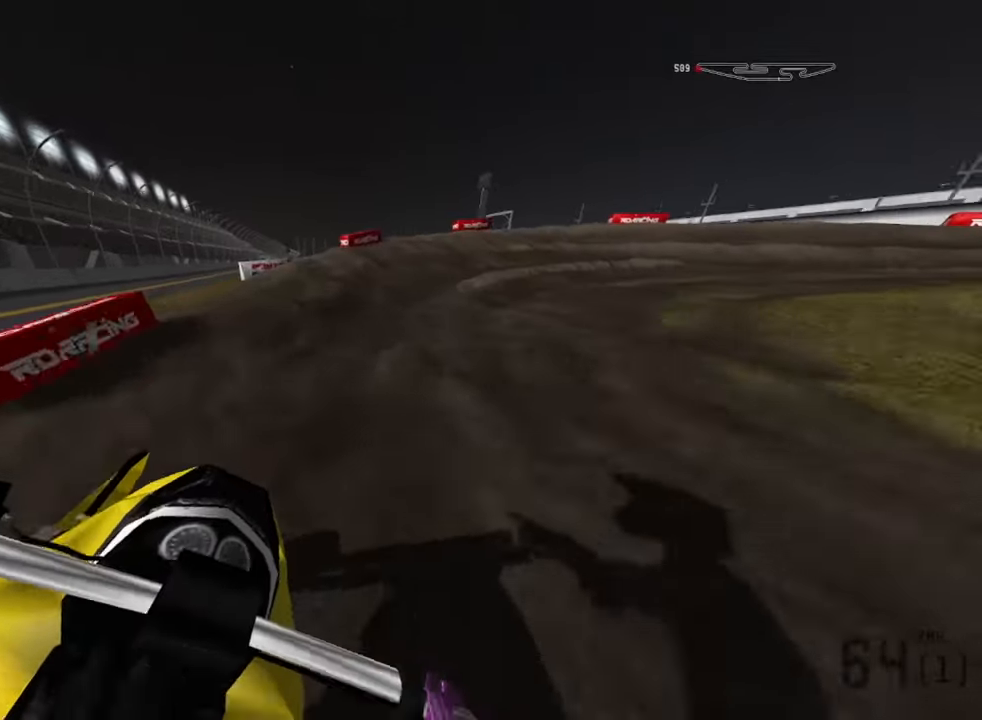
{"buttons": [], "left_stick": "down-right", "right_stick": "down-right", "events": [[17, "L2", "down"], [184, "right_stick", "down-right"], [334, "L2", "up"]]}
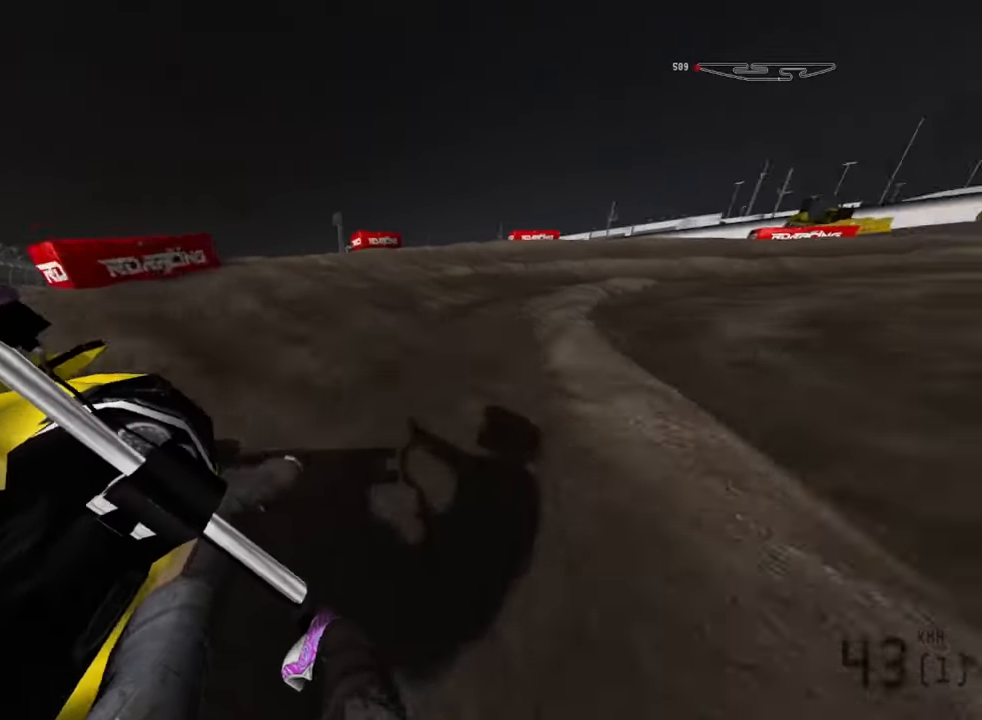
{"buttons": [], "left_stick": "down-right", "right_stick": "down-right", "events": [[17, "R2", "down"], [500, "R2", "up"]]}
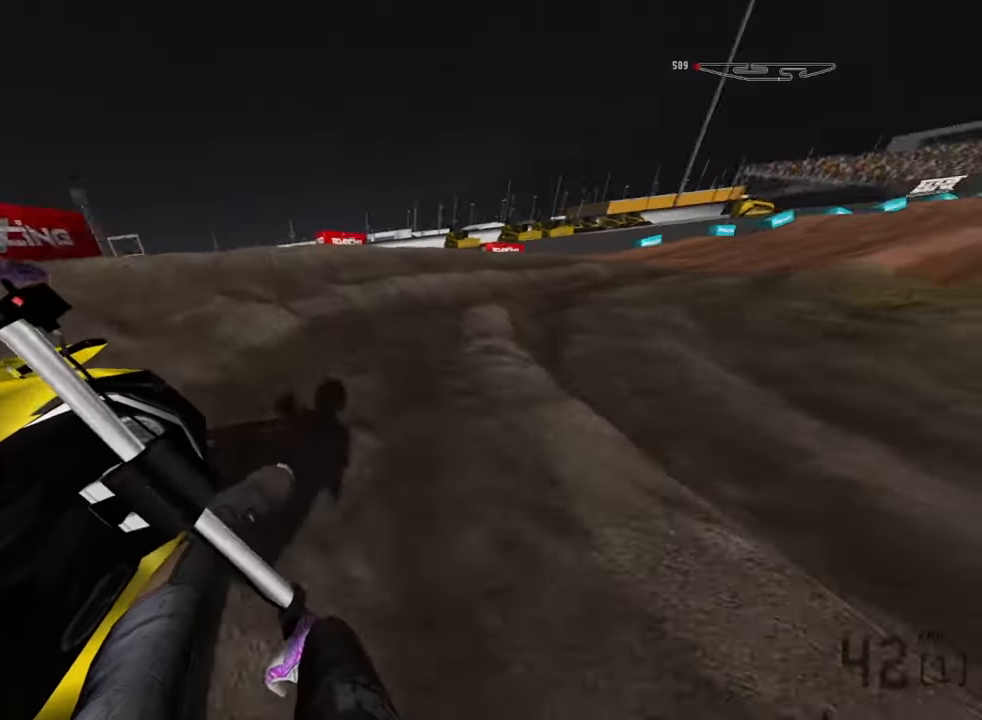
{"buttons": ["R2"], "left_stick": "down-right", "right_stick": "down-right", "events": [[200, "R2", "down"]]}
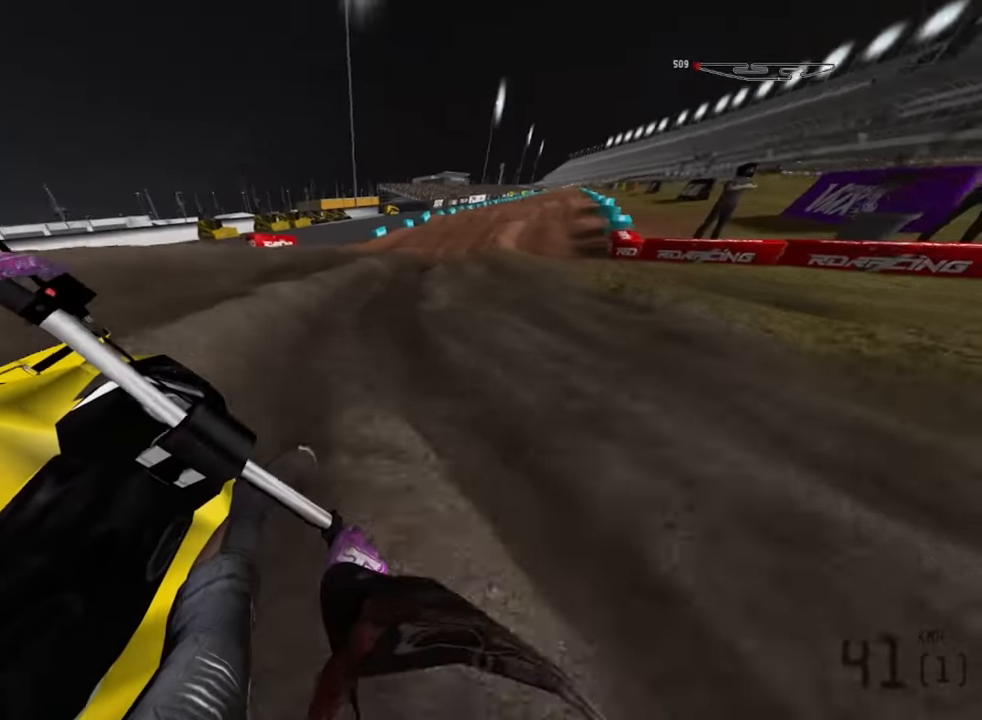
{"buttons": ["R2"], "left_stick": "down-right", "right_stick": "down-right", "events": []}
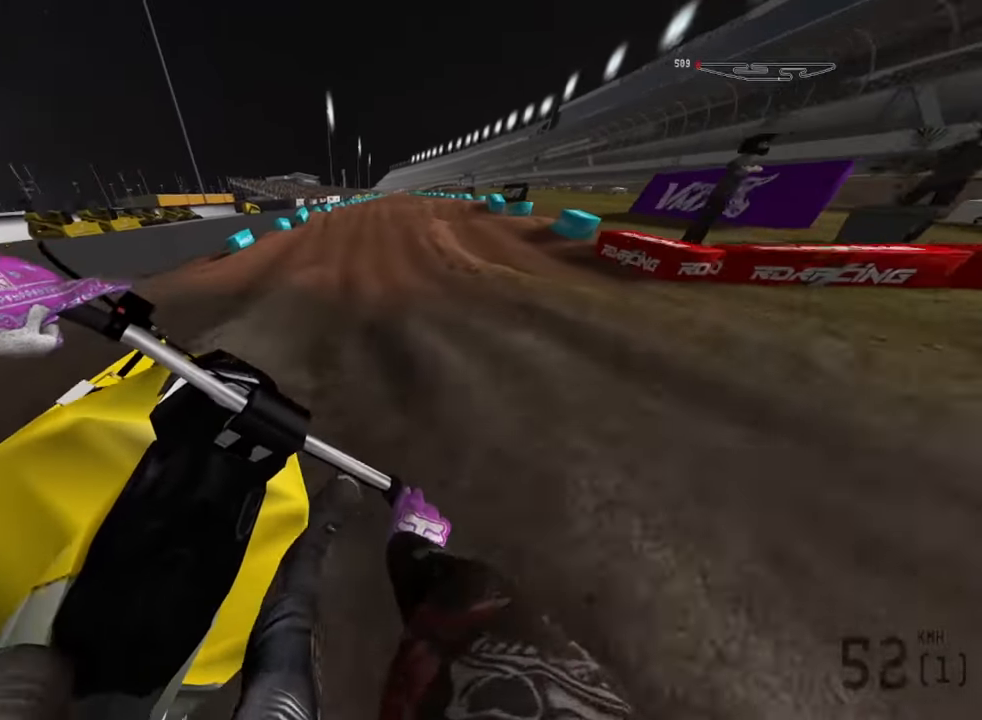
{"buttons": ["R2"], "left_stick": "down", "right_stick": "down", "events": [[17, "left_stick", "down"], [134, "right_stick", "down"]]}
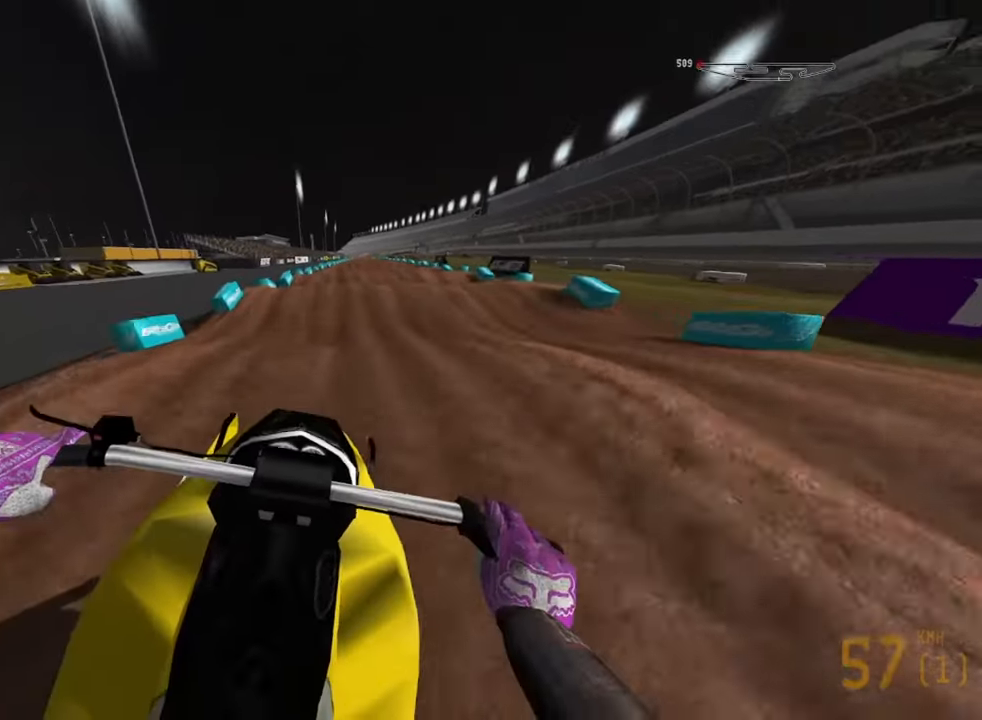
{"buttons": ["R2"], "left_stick": "down", "right_stick": "down", "events": []}
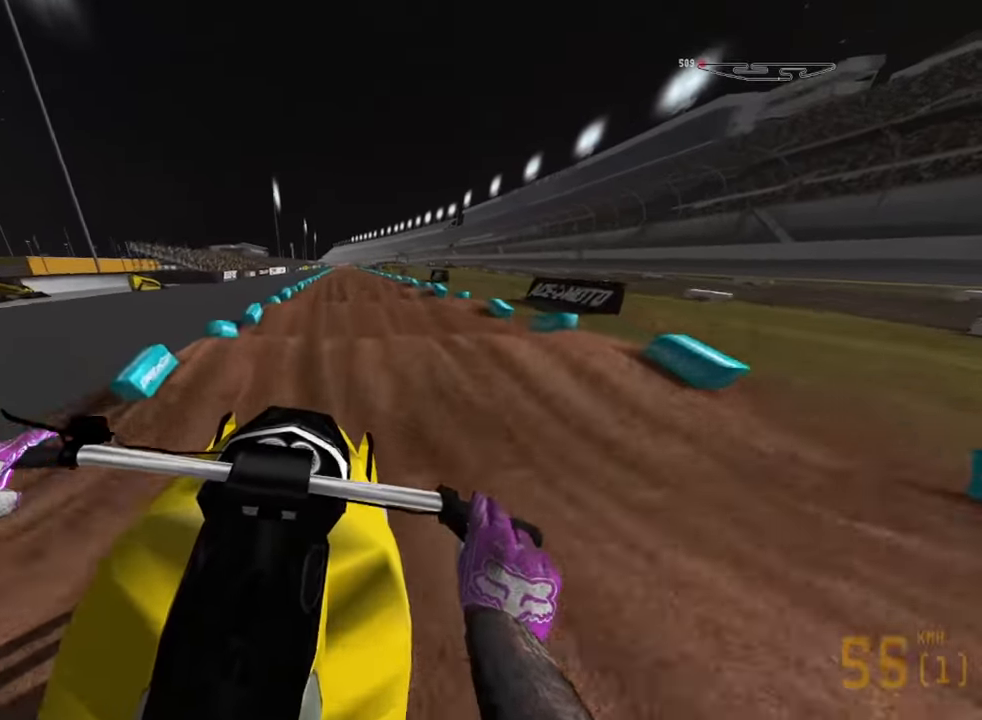
{"buttons": ["R2"], "left_stick": "down", "right_stick": "down", "events": []}
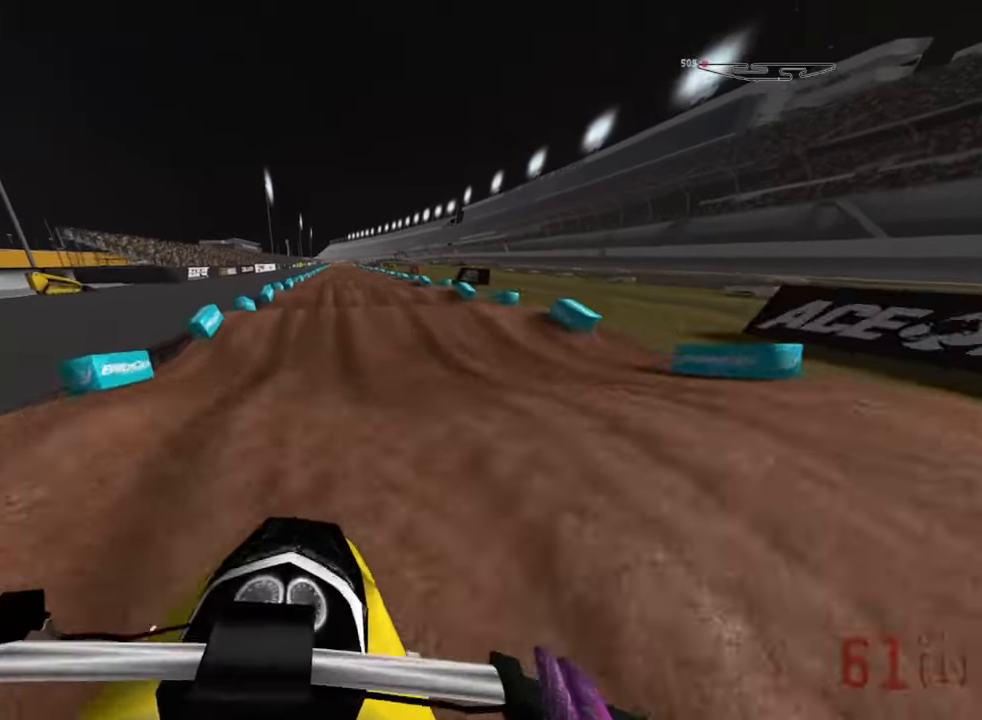
{"buttons": ["R2"], "left_stick": "down", "right_stick": "down", "events": [[250, "R2", "up"], [367, "R2", "down"]]}
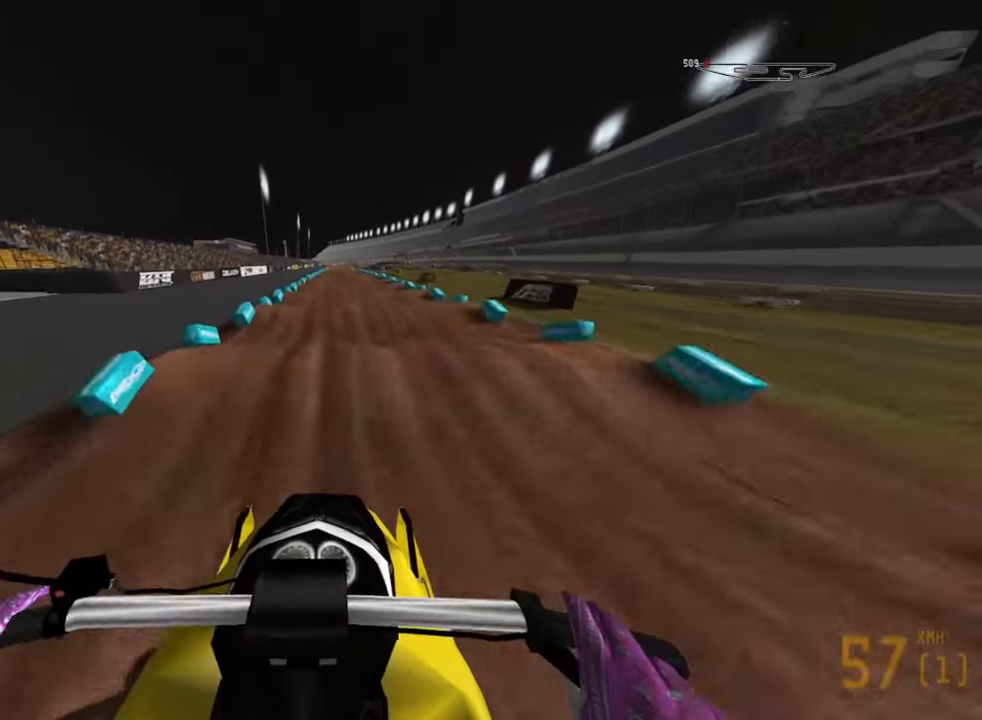
{"buttons": ["R2"], "left_stick": "down", "right_stick": "down", "events": []}
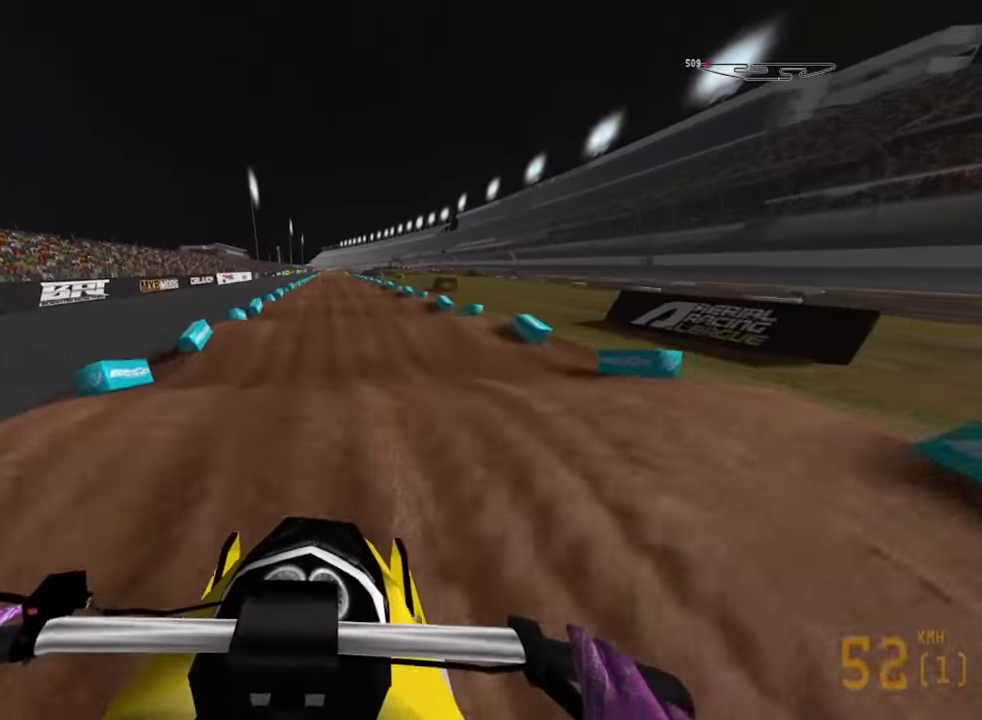
{"buttons": ["R2"], "left_stick": "down", "right_stick": "down", "events": []}
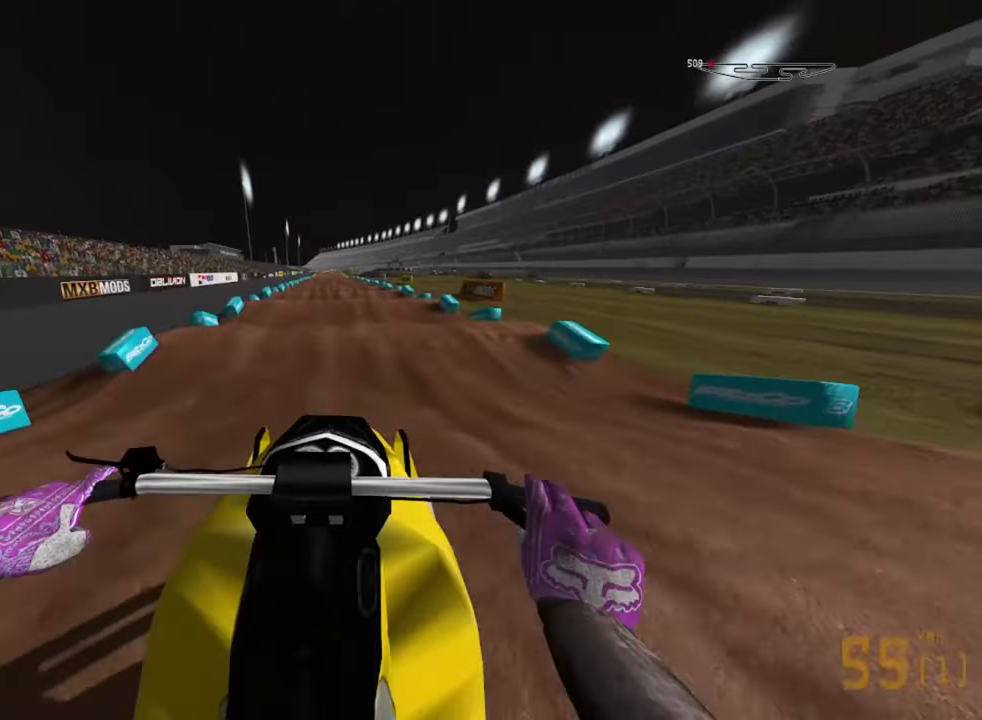
{"buttons": ["R2"], "left_stick": "down", "right_stick": "down", "events": []}